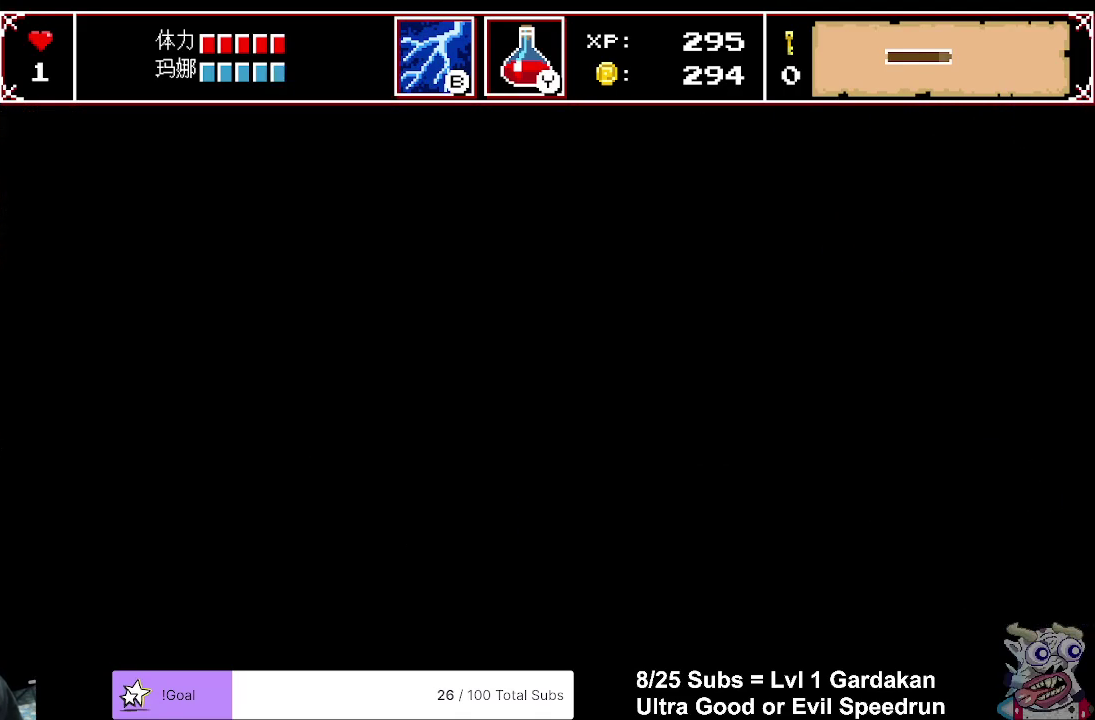
Gameplay with a controller (Xbox layout); each line is a JSON object with the inputs held at the frame after it. "events" lists button and stick changes between this image and that frame as [ms after this image, input, new state], when the widget could be followed in between. Not read: L3 R3 left_stick.
{"buttons": ["DPAD_RIGHT"], "right_stick": "center", "events": []}
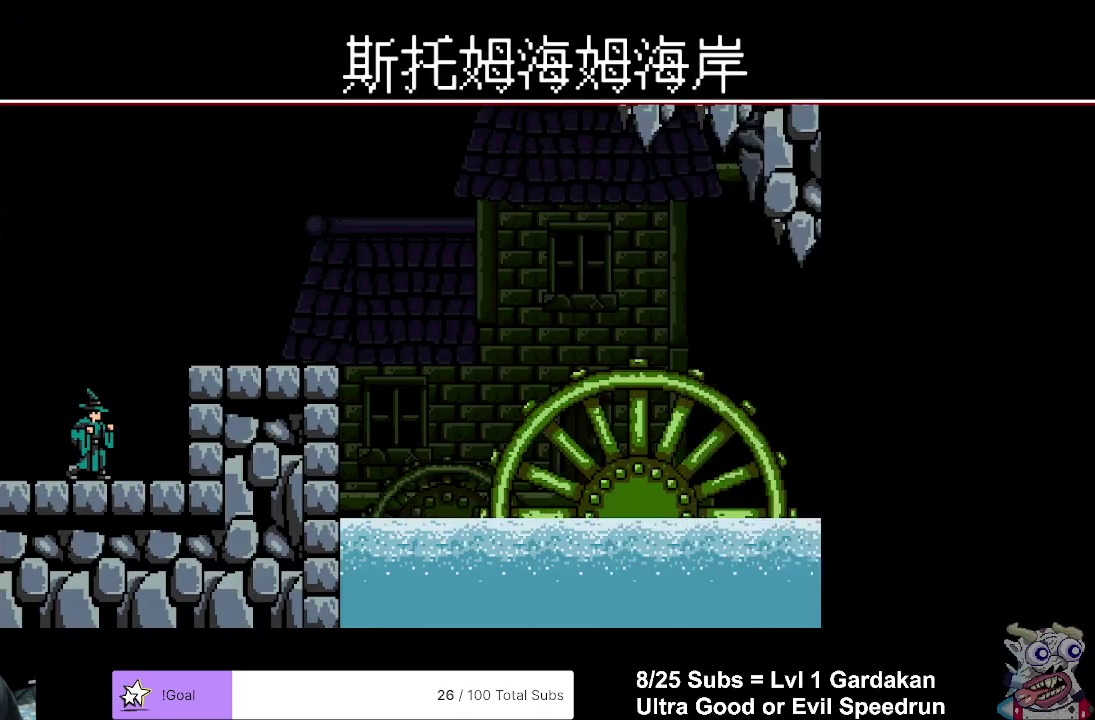
{"buttons": ["DPAD_RIGHT"], "right_stick": "center", "events": [[267, "A", "down"], [450, "A", "up"]]}
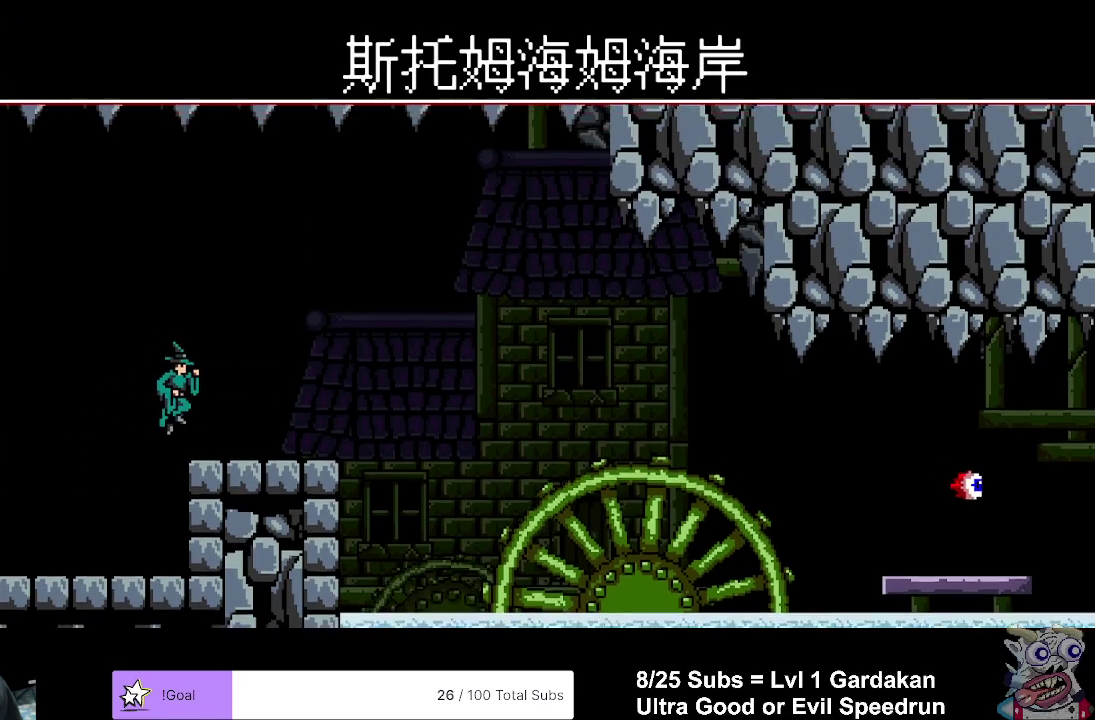
{"buttons": ["A", "DPAD_RIGHT"], "right_stick": "center", "events": [[500, "A", "down"]]}
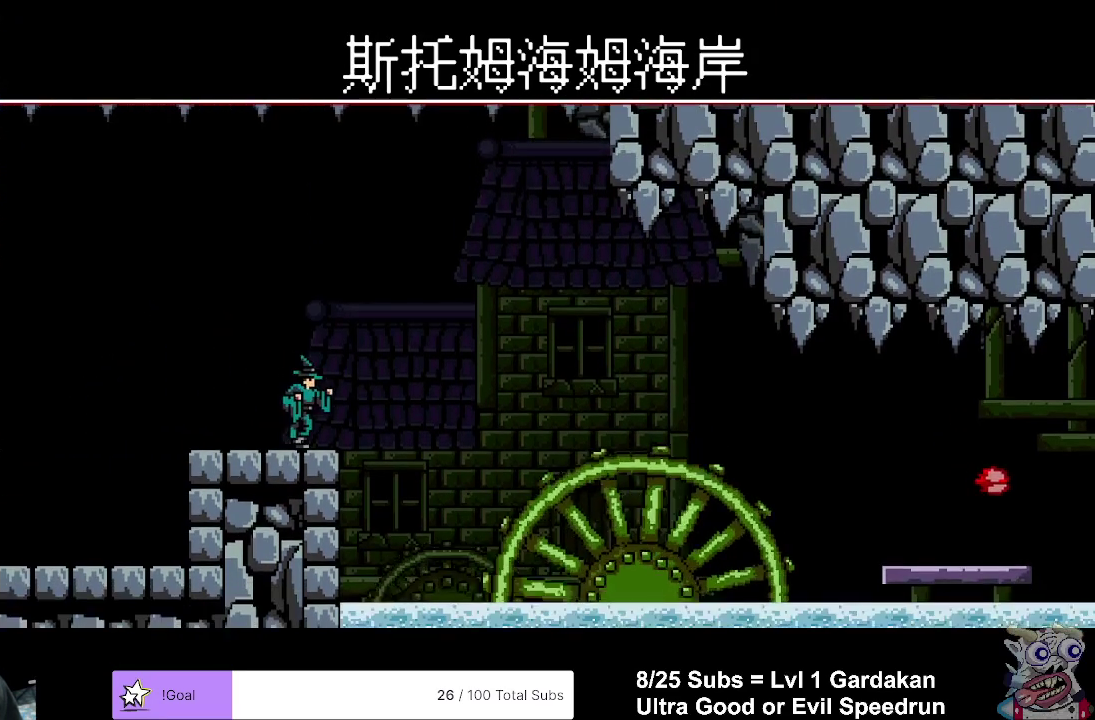
{"buttons": ["DPAD_RIGHT"], "right_stick": "center", "events": [[133, "A", "up"]]}
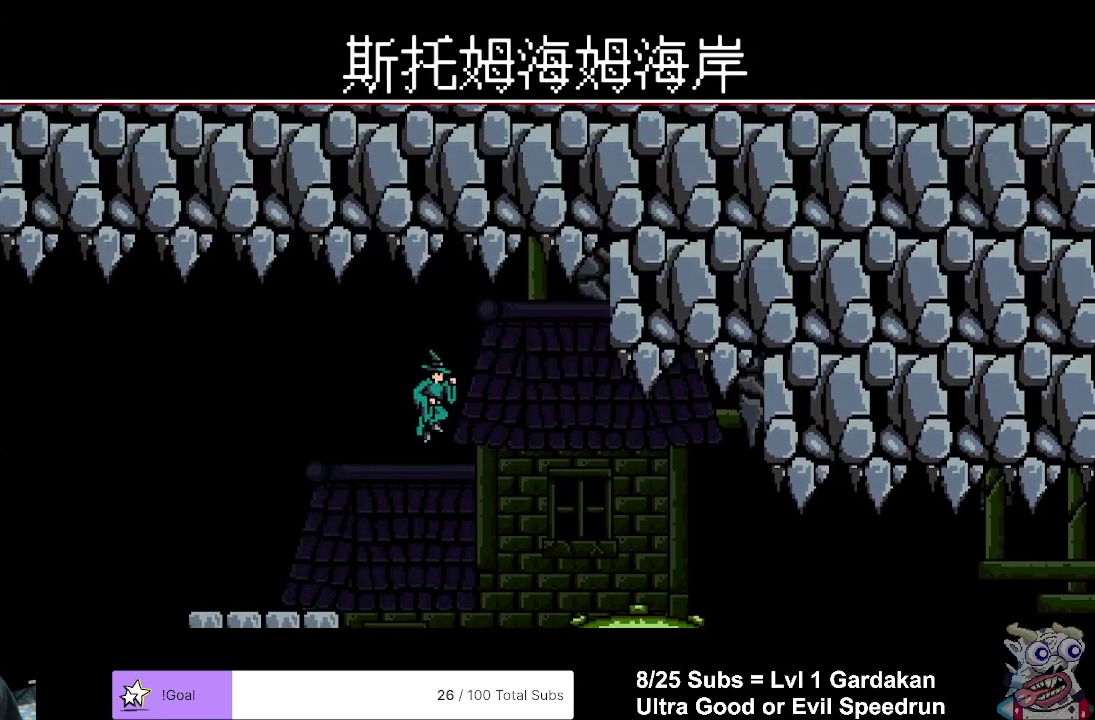
{"buttons": ["DPAD_RIGHT"], "right_stick": "center", "events": []}
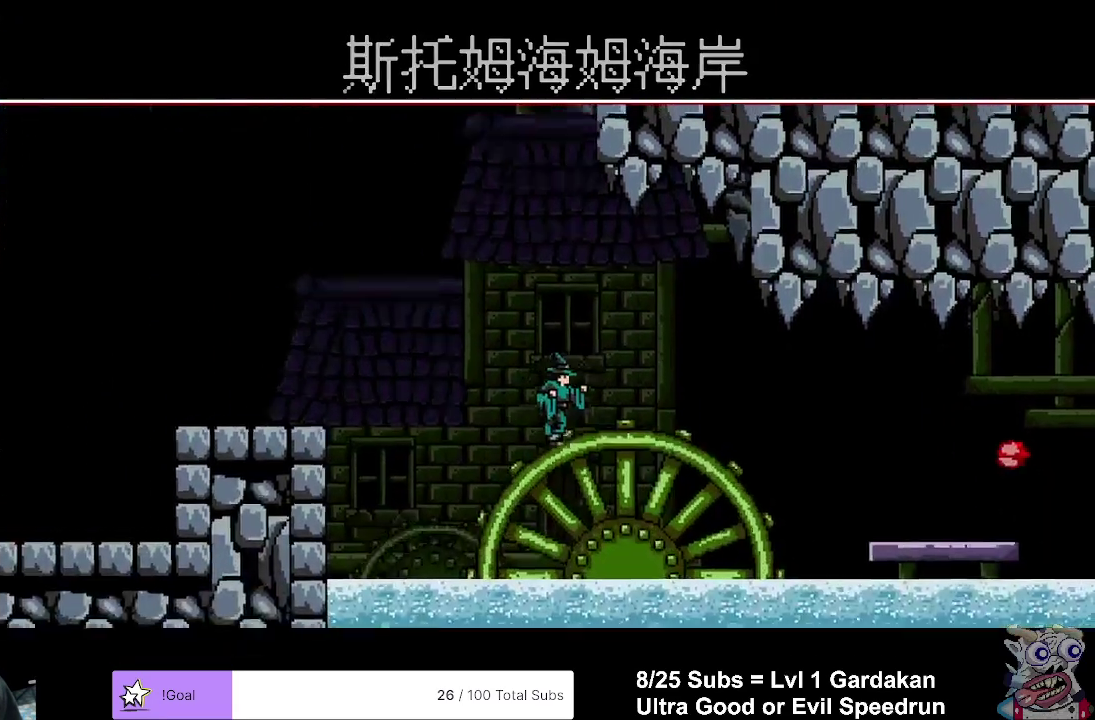
{"buttons": ["DPAD_RIGHT"], "right_stick": "center", "events": []}
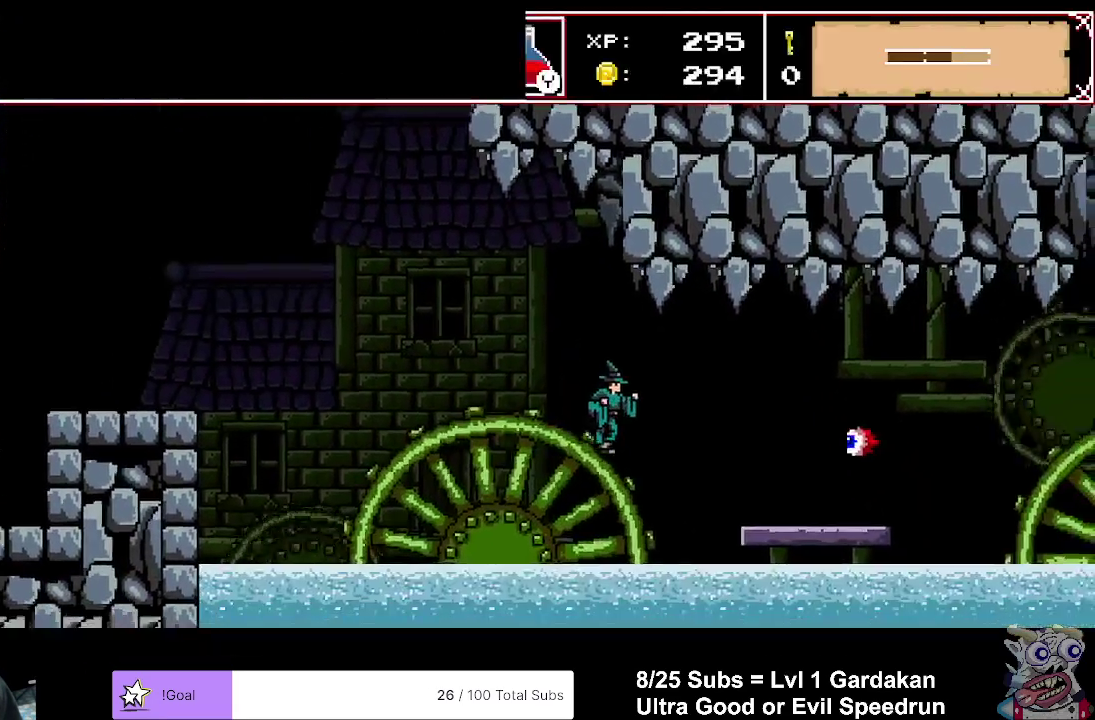
{"buttons": [], "right_stick": "center", "events": [[100, "A", "down"], [200, "A", "up"], [333, "DPAD_RIGHT", "up"]]}
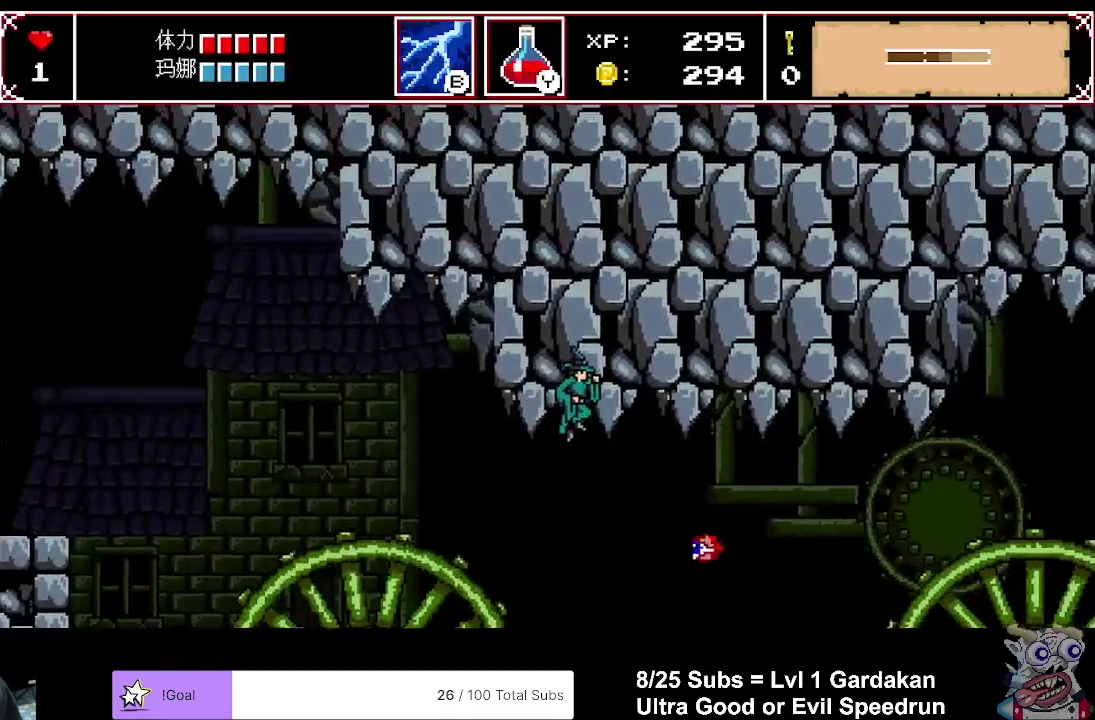
{"buttons": ["DPAD_RIGHT"], "right_stick": "center", "events": [[33, "DPAD_RIGHT", "down"], [133, "DPAD_RIGHT", "up"], [183, "X", "down"], [267, "DPAD_RIGHT", "down"], [350, "X", "up"]]}
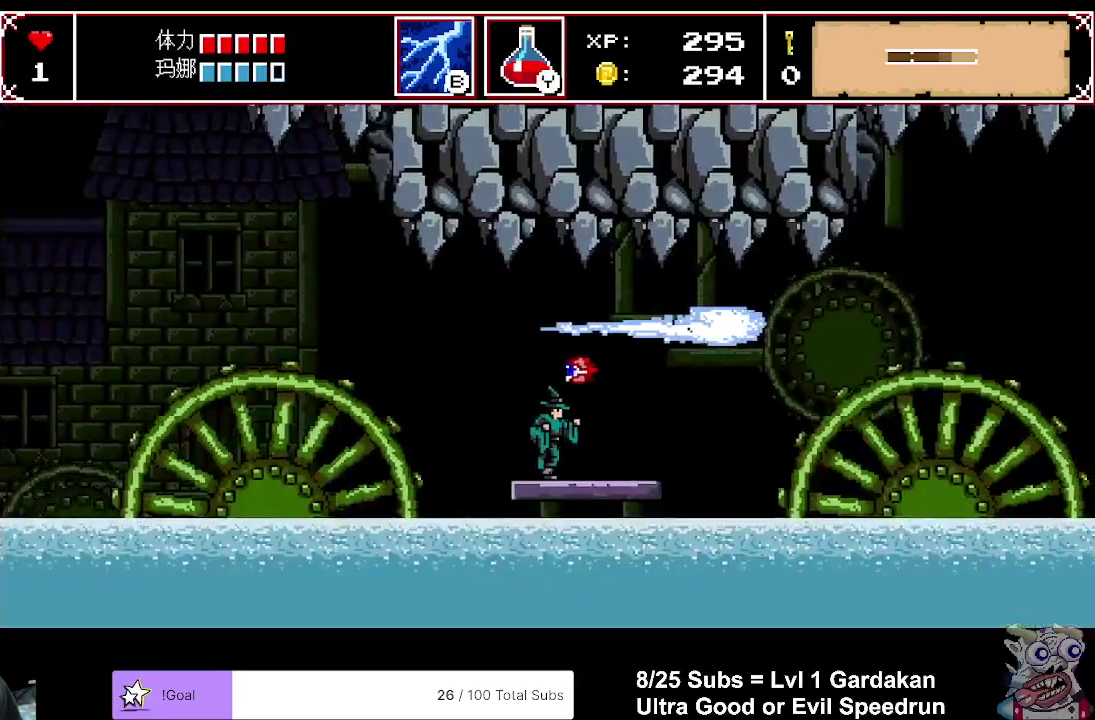
{"buttons": ["A", "DPAD_RIGHT"], "right_stick": "center", "events": [[467, "A", "down"]]}
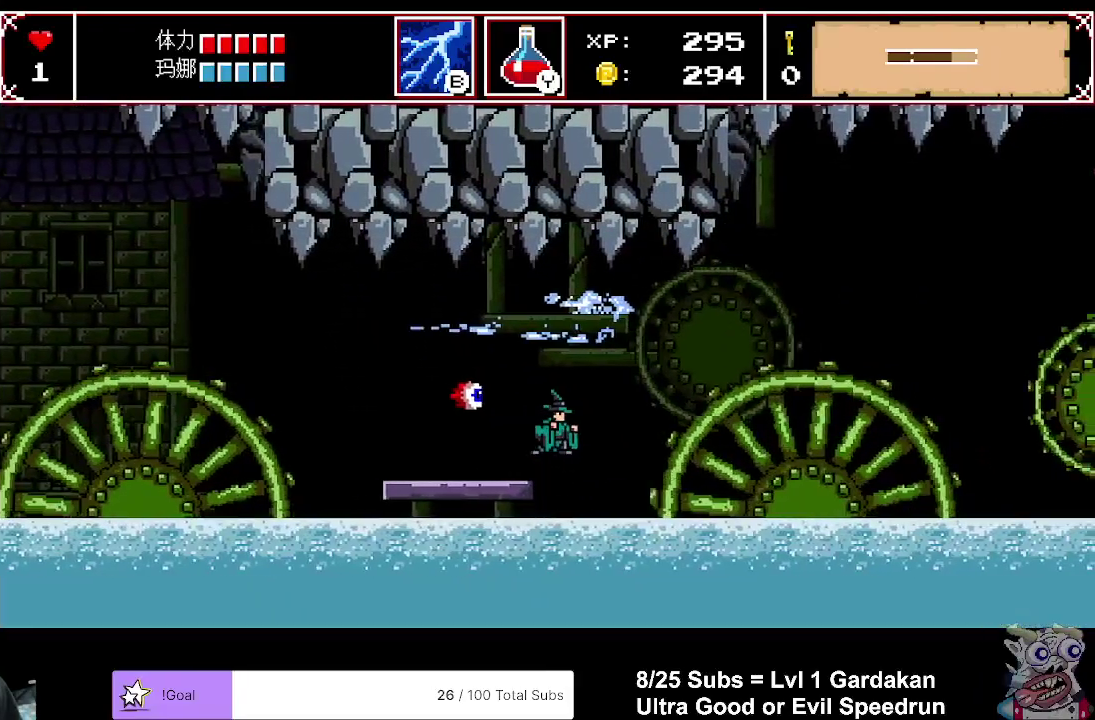
{"buttons": ["DPAD_RIGHT"], "right_stick": "center", "events": [[133, "A", "up"]]}
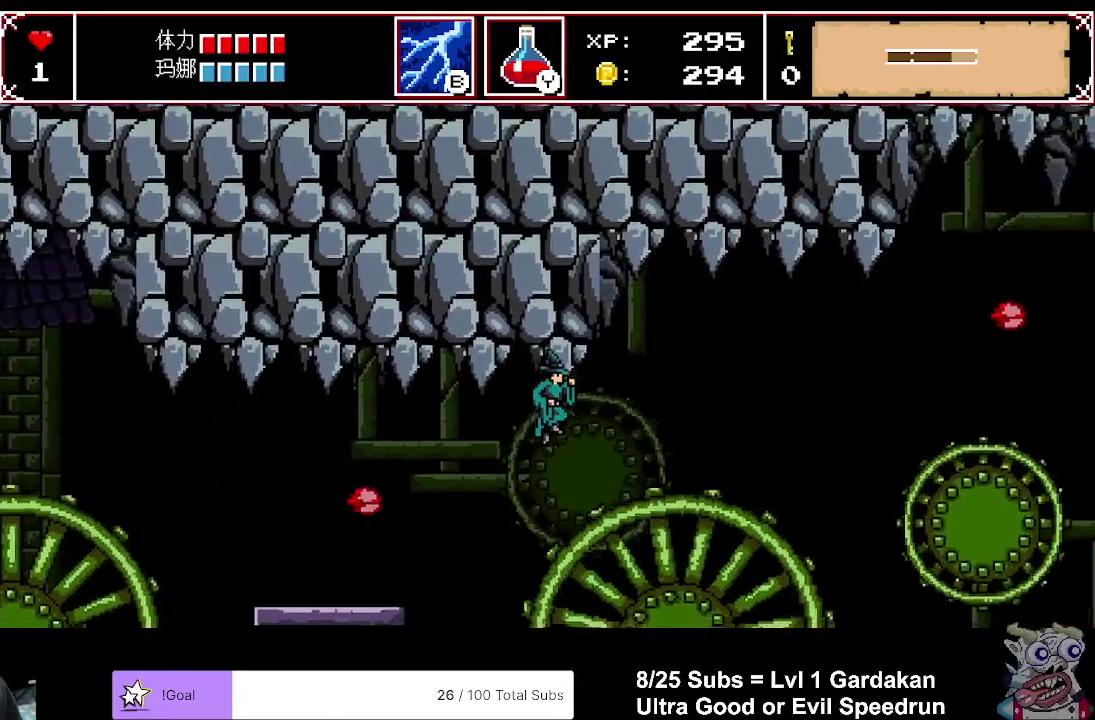
{"buttons": ["A", "DPAD_RIGHT"], "right_stick": "center", "events": [[233, "A", "down"]]}
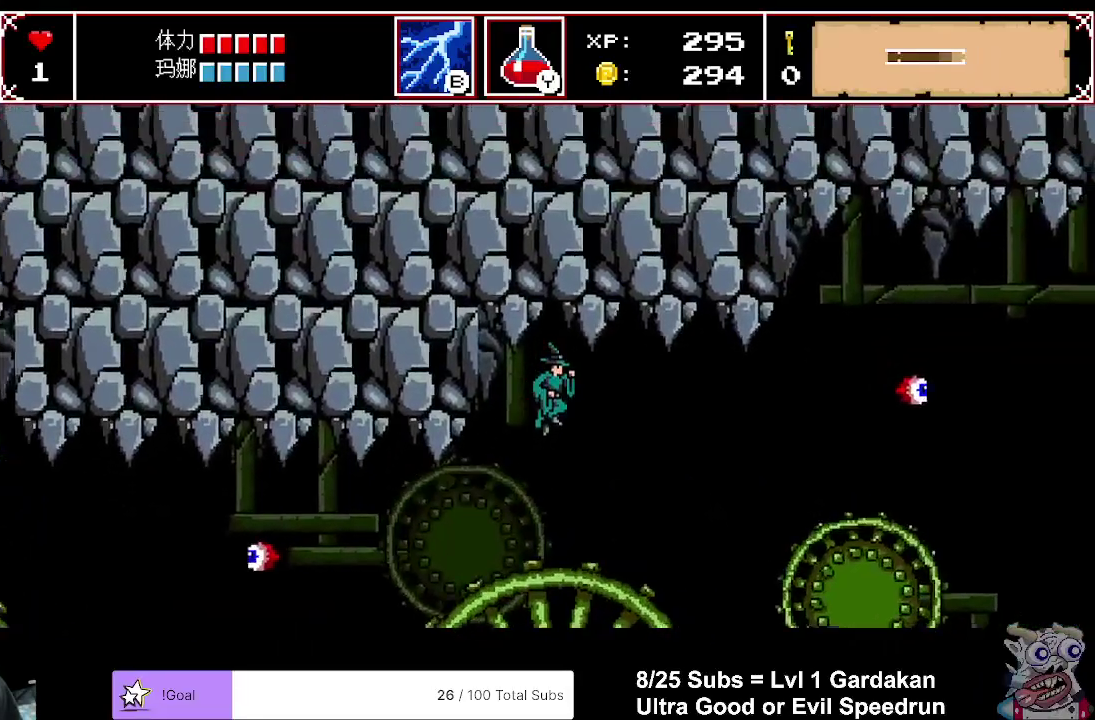
{"buttons": [], "right_stick": "center", "events": [[283, "A", "up"], [283, "X", "down"], [367, "DPAD_RIGHT", "up"], [433, "X", "up"]]}
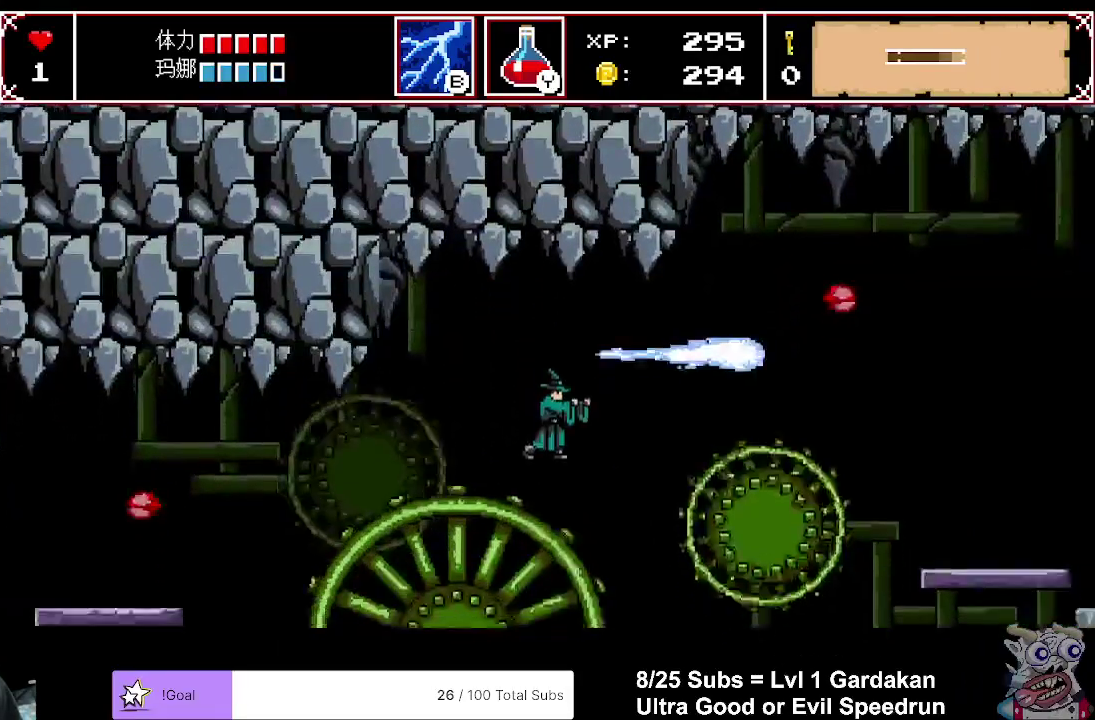
{"buttons": ["A", "DPAD_RIGHT"], "right_stick": "center", "events": [[100, "DPAD_RIGHT", "down"], [167, "A", "down"]]}
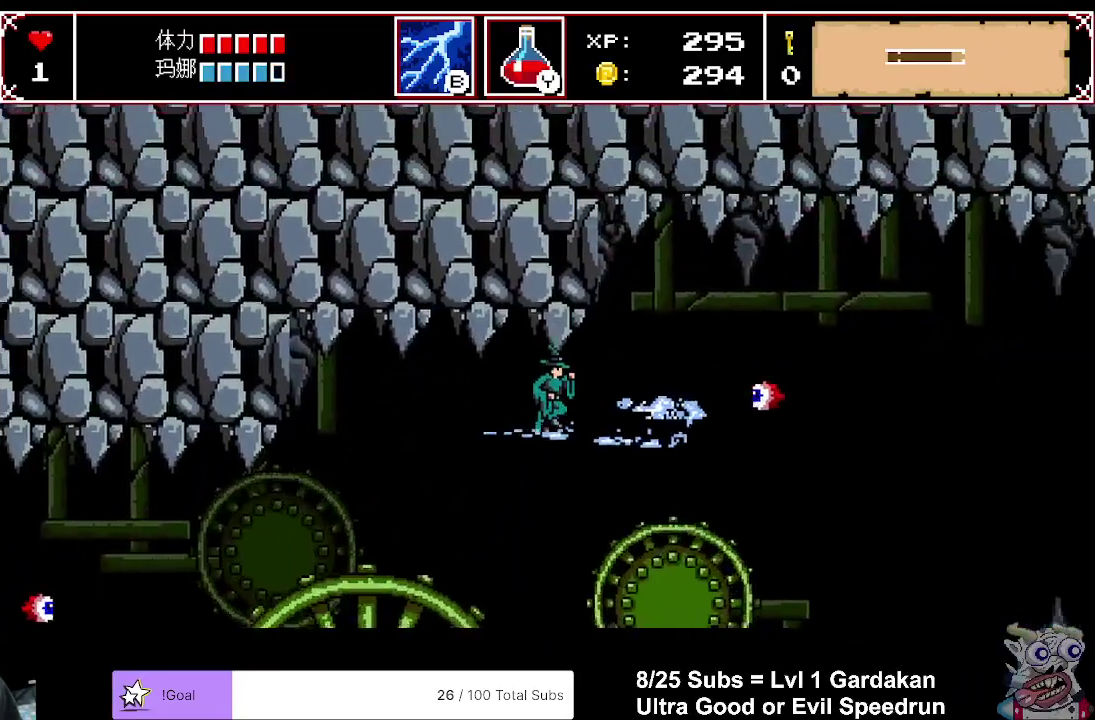
{"buttons": ["A", "DPAD_RIGHT"], "right_stick": "center", "events": [[100, "A", "up"], [100, "X", "down"], [283, "X", "up"], [433, "A", "down"]]}
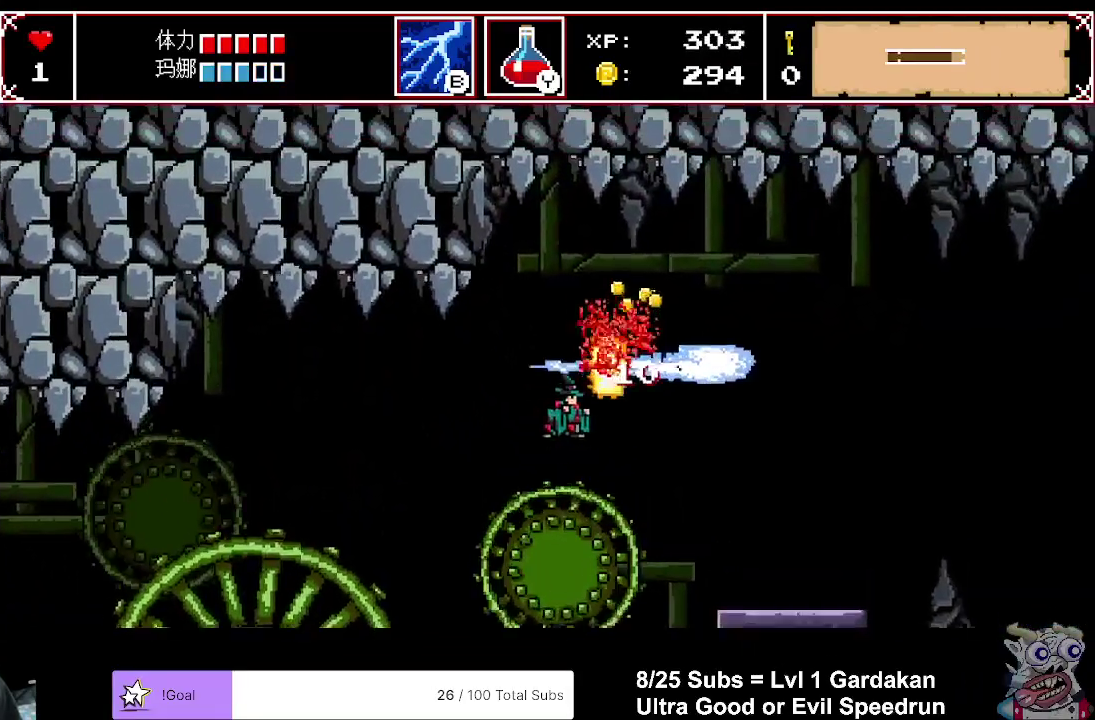
{"buttons": ["A", "DPAD_RIGHT"], "right_stick": "center", "events": []}
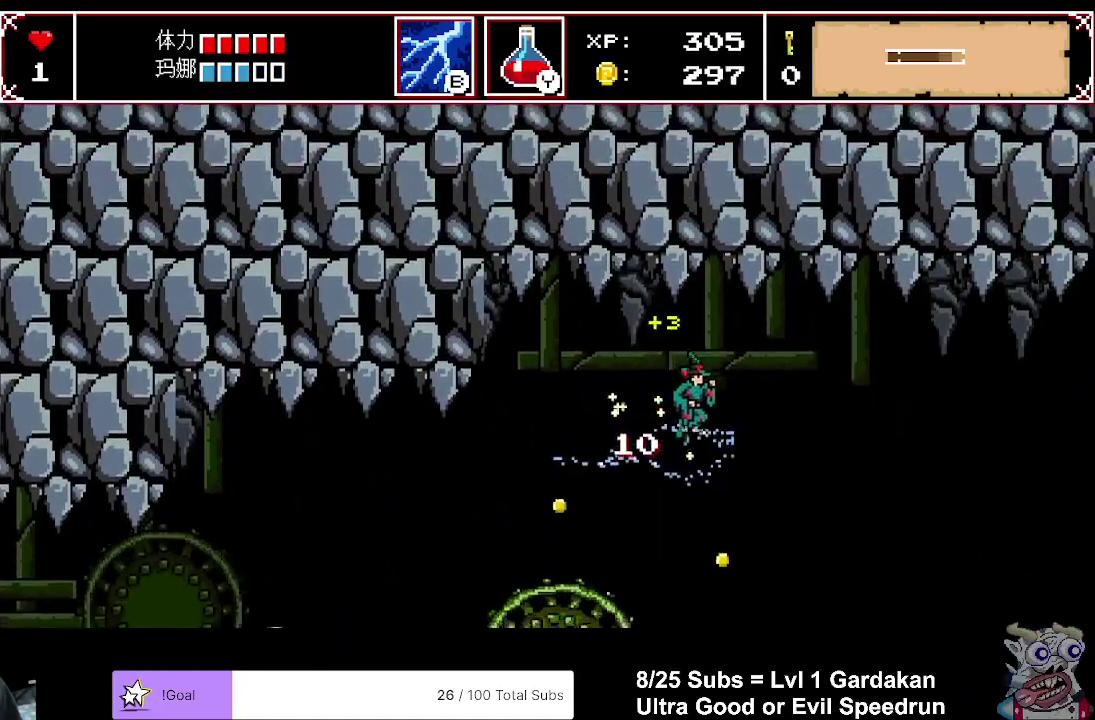
{"buttons": ["DPAD_RIGHT"], "right_stick": "center", "events": [[100, "A", "up"], [333, "R2", "down"], [483, "R2", "up"]]}
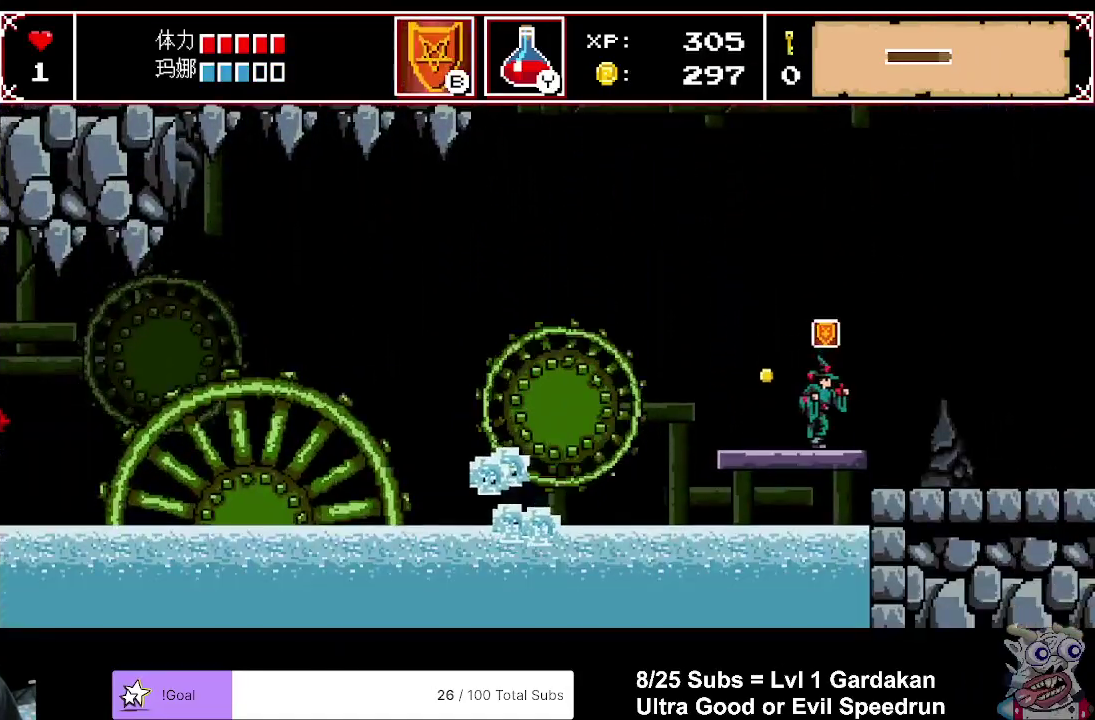
{"buttons": ["DPAD_RIGHT"], "right_stick": "center", "events": []}
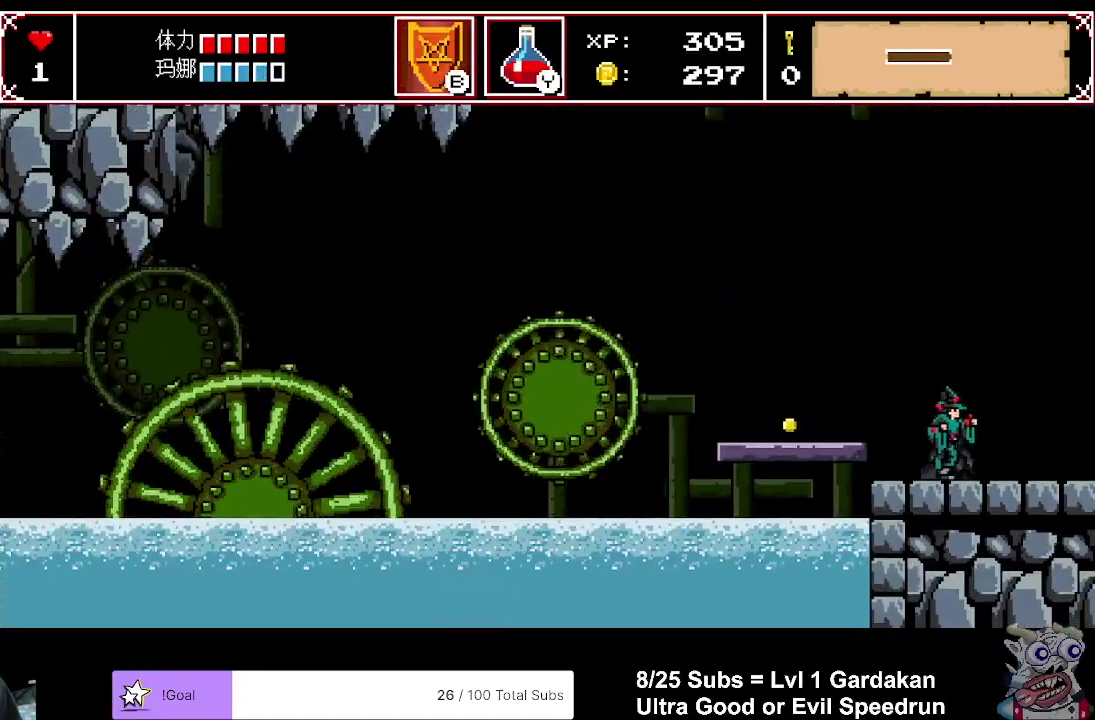
{"buttons": ["DPAD_RIGHT"], "right_stick": "center", "events": []}
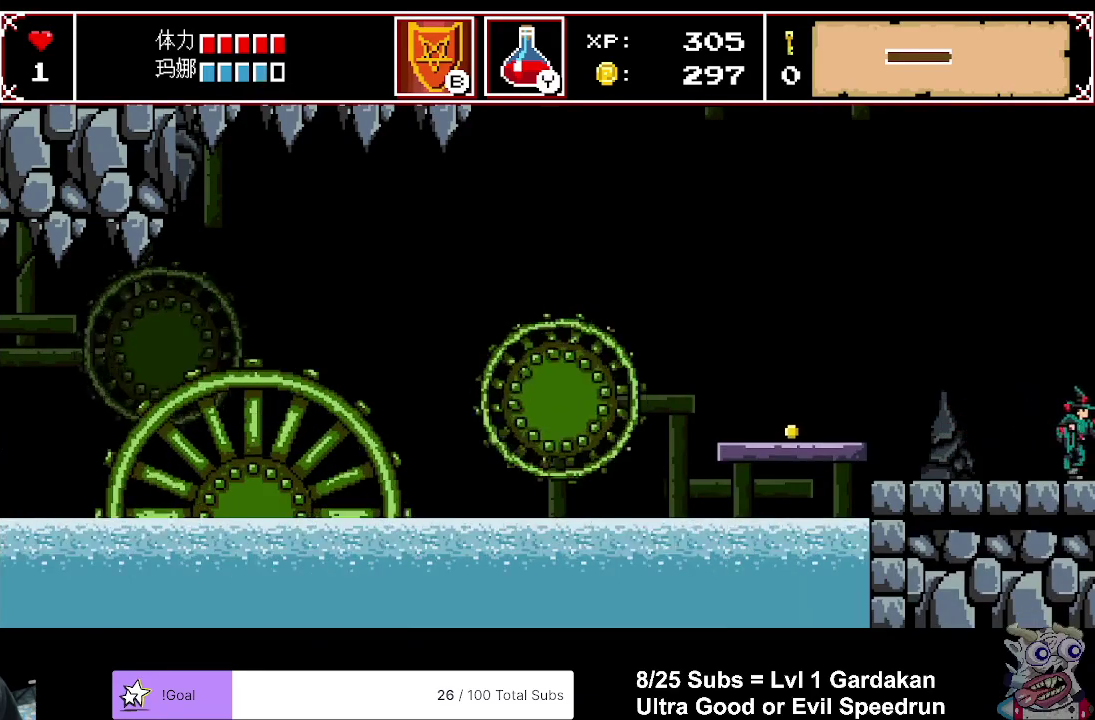
{"buttons": ["B", "DPAD_RIGHT"], "right_stick": "center", "events": [[333, "B", "down"], [400, "B", "up"], [483, "B", "down"]]}
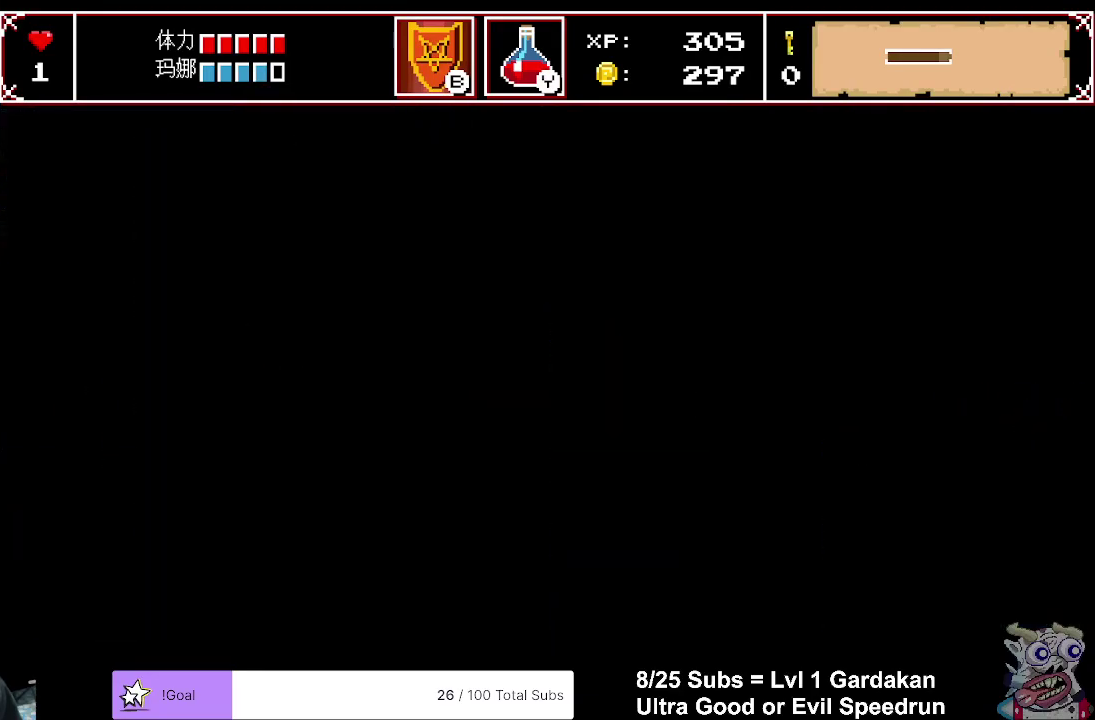
{"buttons": ["B", "DPAD_RIGHT"], "right_stick": "center", "events": [[67, "B", "up"], [150, "B", "down"], [250, "B", "up"], [317, "B", "down"], [400, "B", "up"], [467, "B", "down"]]}
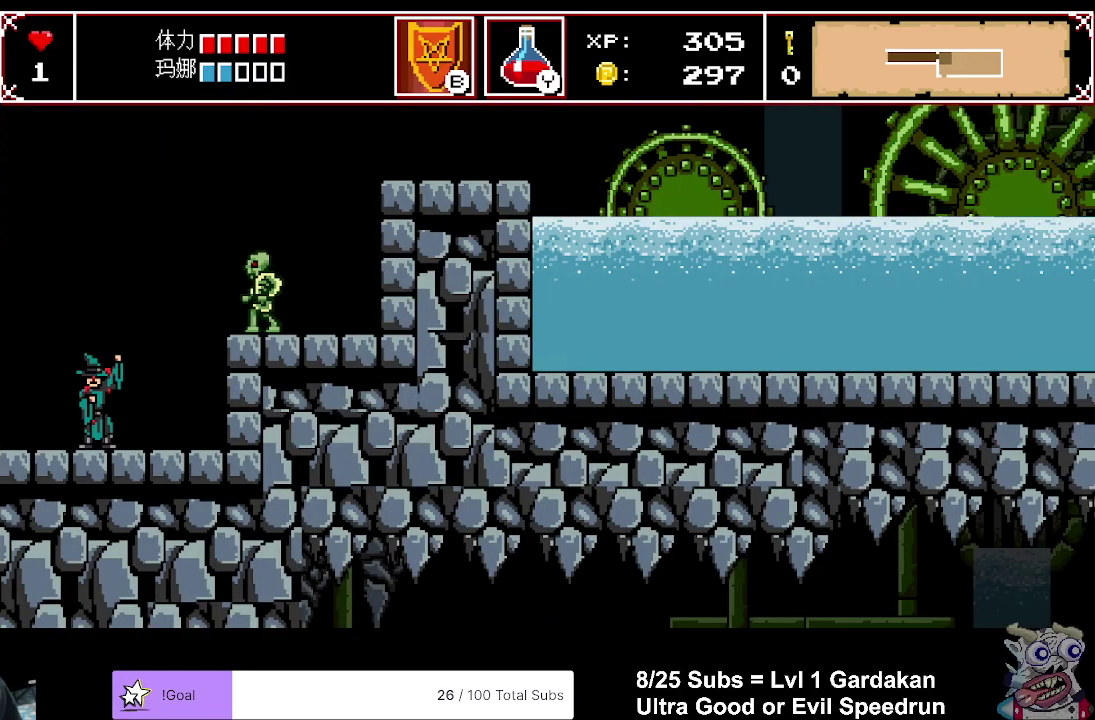
{"buttons": ["DPAD_RIGHT"], "right_stick": "center", "events": [[67, "B", "up"], [117, "B", "down"], [267, "B", "up"]]}
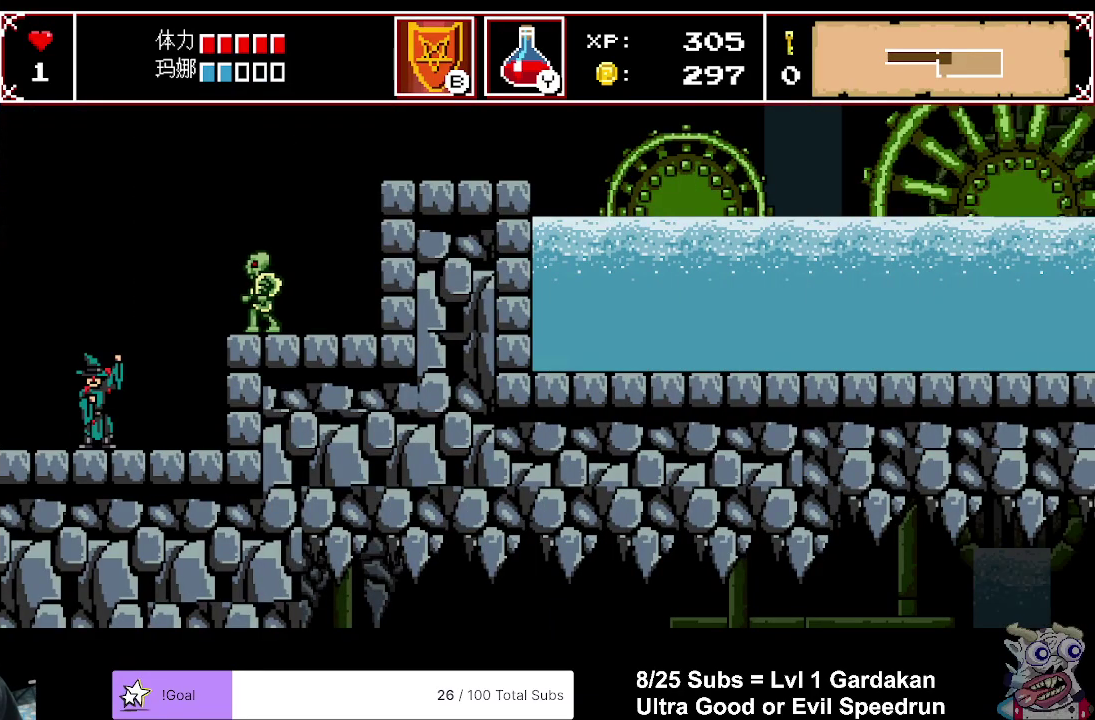
{"buttons": ["DPAD_RIGHT"], "right_stick": "center", "events": []}
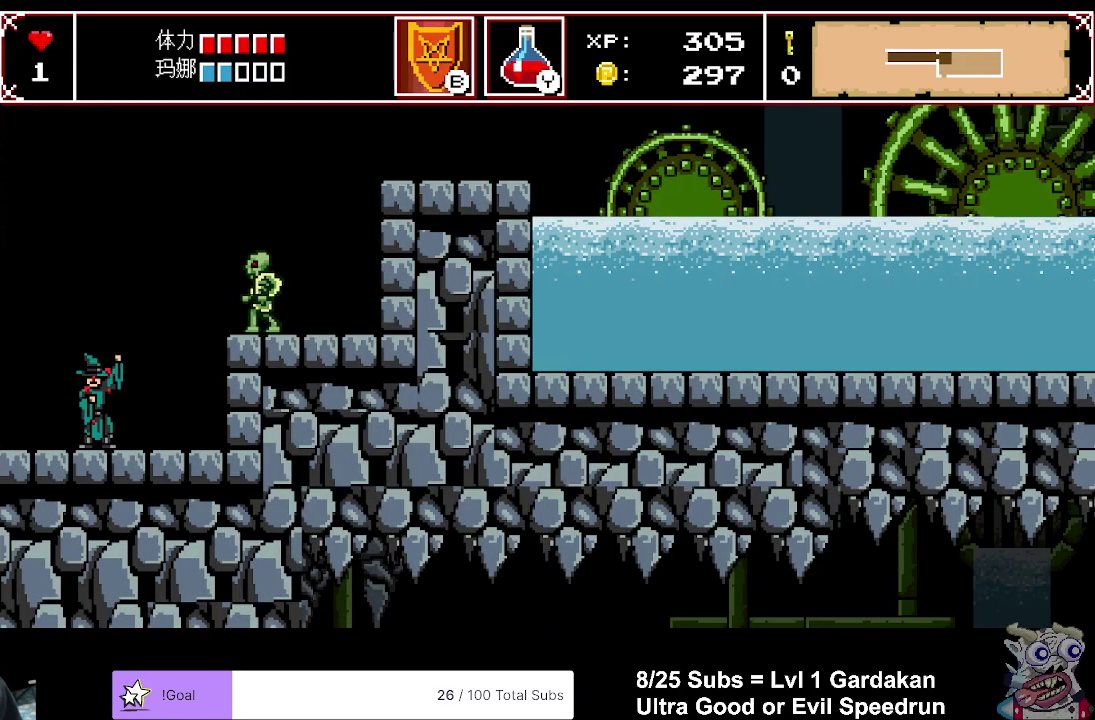
{"buttons": ["DPAD_RIGHT"], "right_stick": "center", "events": []}
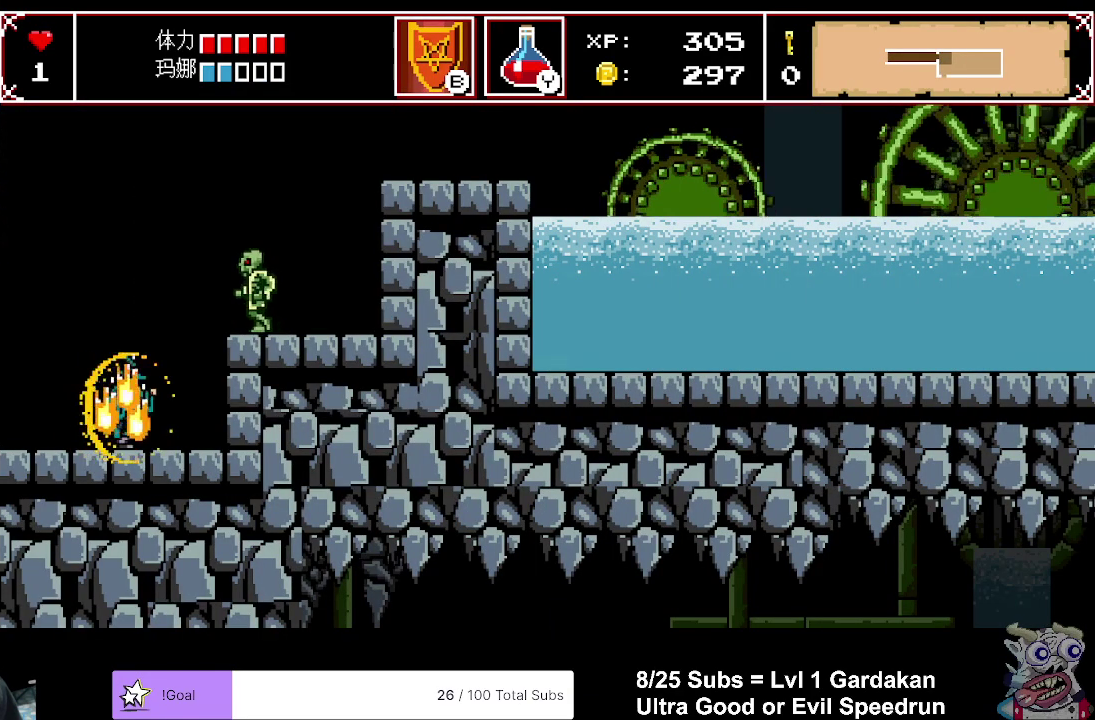
{"buttons": ["A"], "right_stick": "center", "events": [[267, "A", "down"], [317, "DPAD_RIGHT", "up"]]}
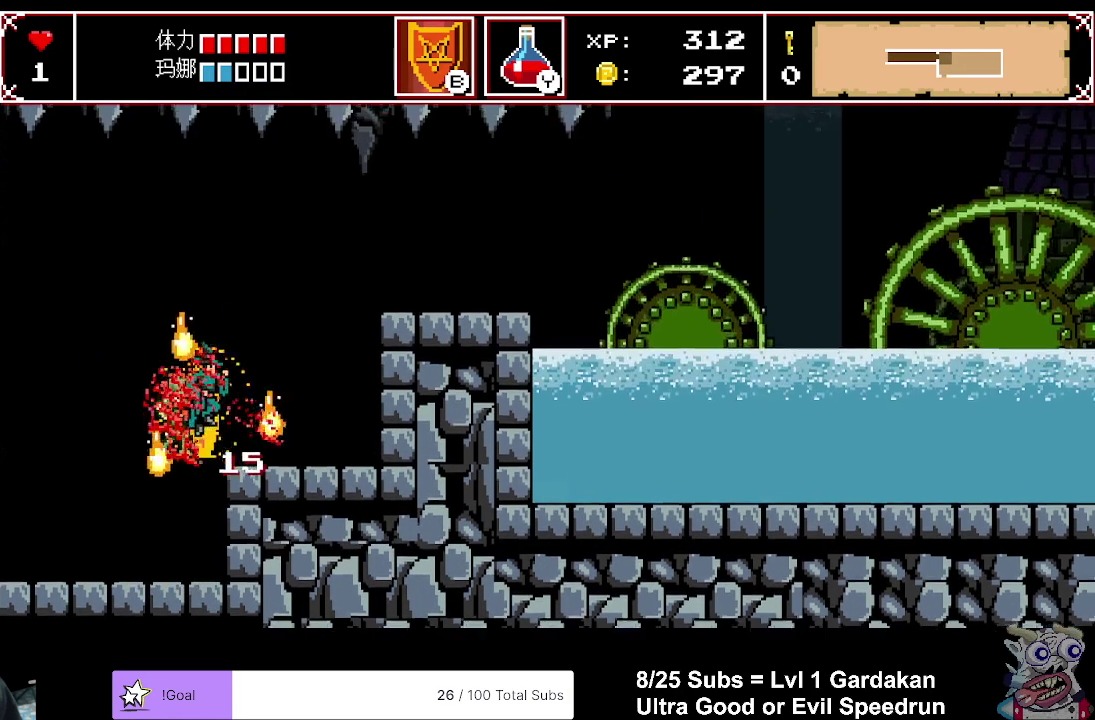
{"buttons": ["A", "DPAD_RIGHT"], "right_stick": "center", "events": [[117, "A", "up"], [183, "DPAD_RIGHT", "down"], [450, "A", "down"]]}
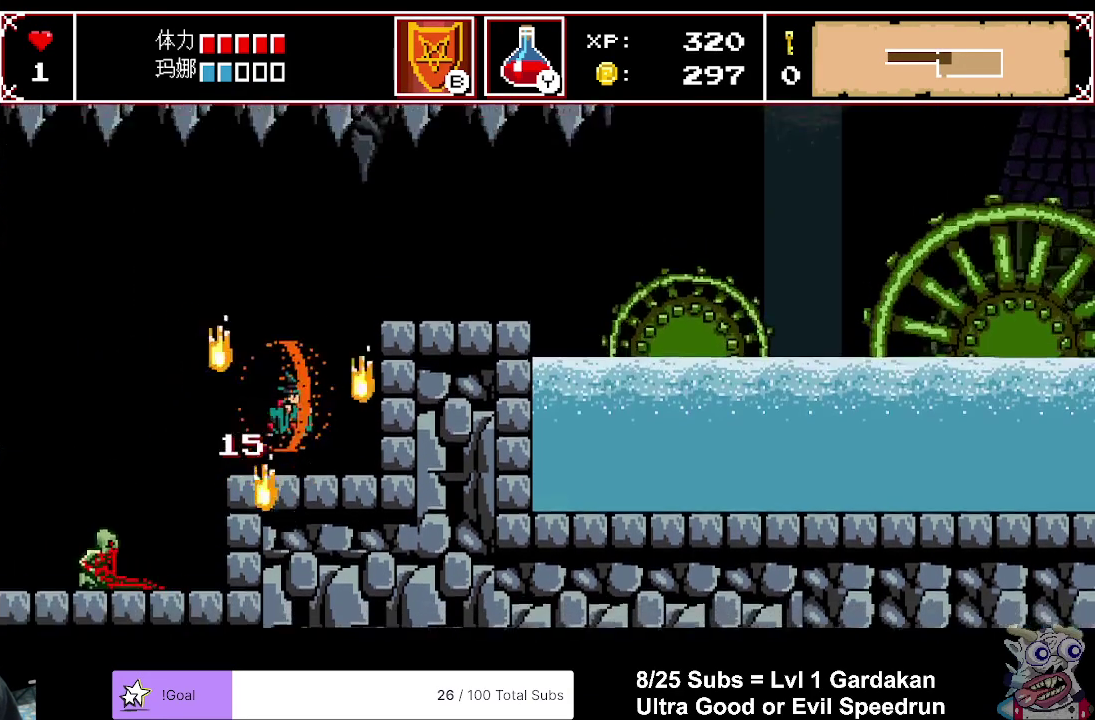
{"buttons": ["DPAD_RIGHT"], "right_stick": "center", "events": [[200, "A", "up"]]}